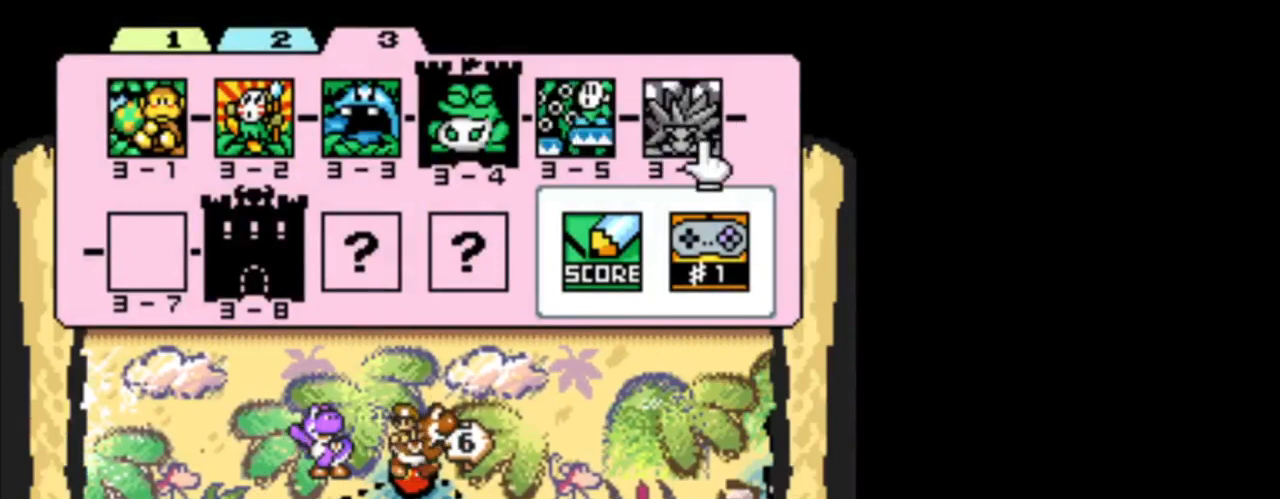
Gameplay with a controller (Nintendo layout); each line is a JSON object with the inputs held at the frame after it. "events" lists button and stick changes between this image and that frame as [ms after this image, input, new state], when the widget could be followed in between. Not read: L3 R3.
{"buttons": ["B"], "events": [[84, "B", "down"]]}
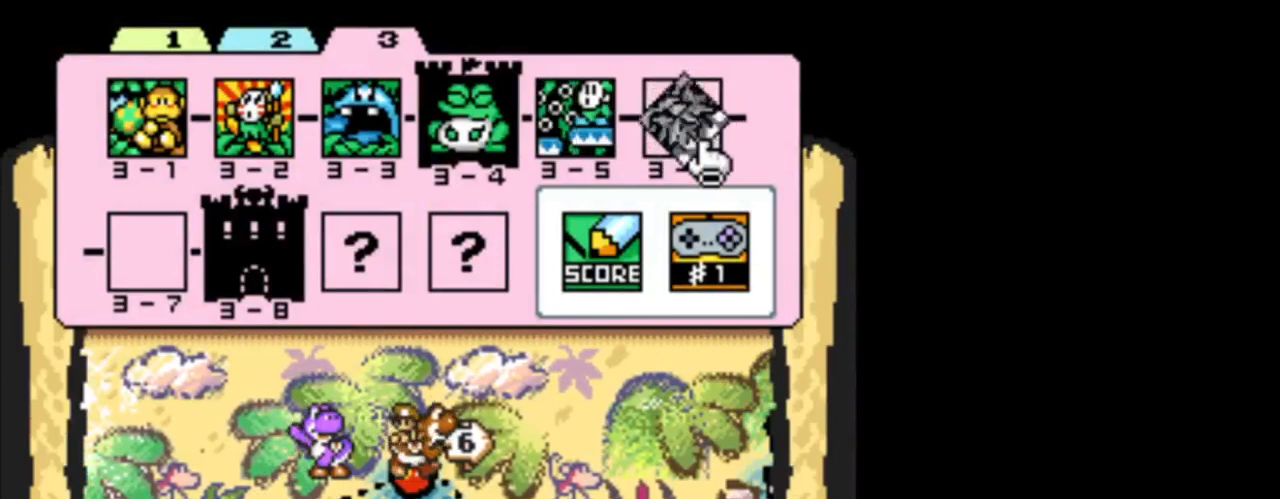
{"buttons": ["B"], "events": []}
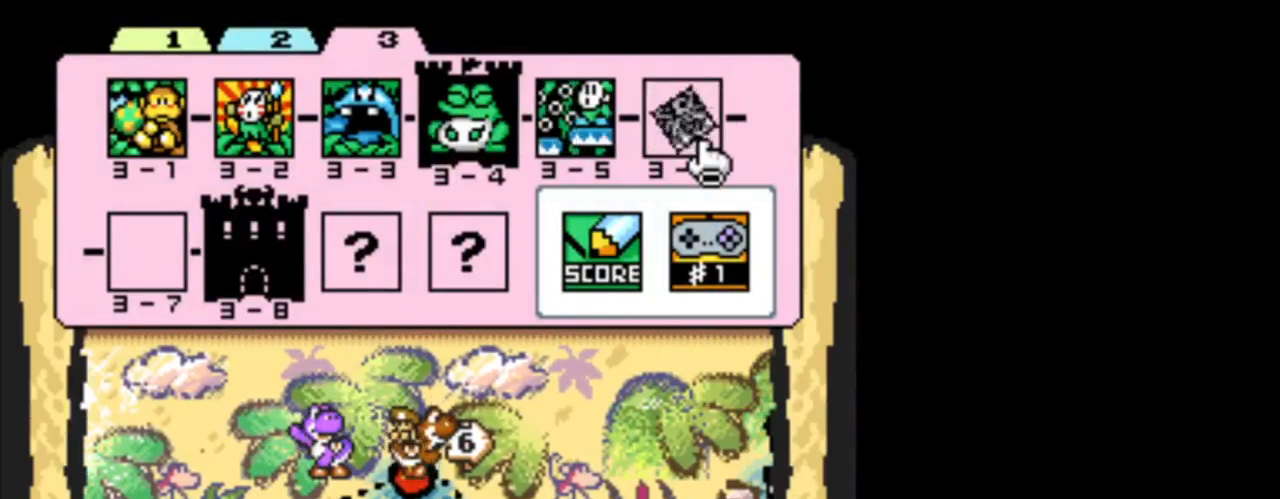
{"buttons": ["B"], "events": []}
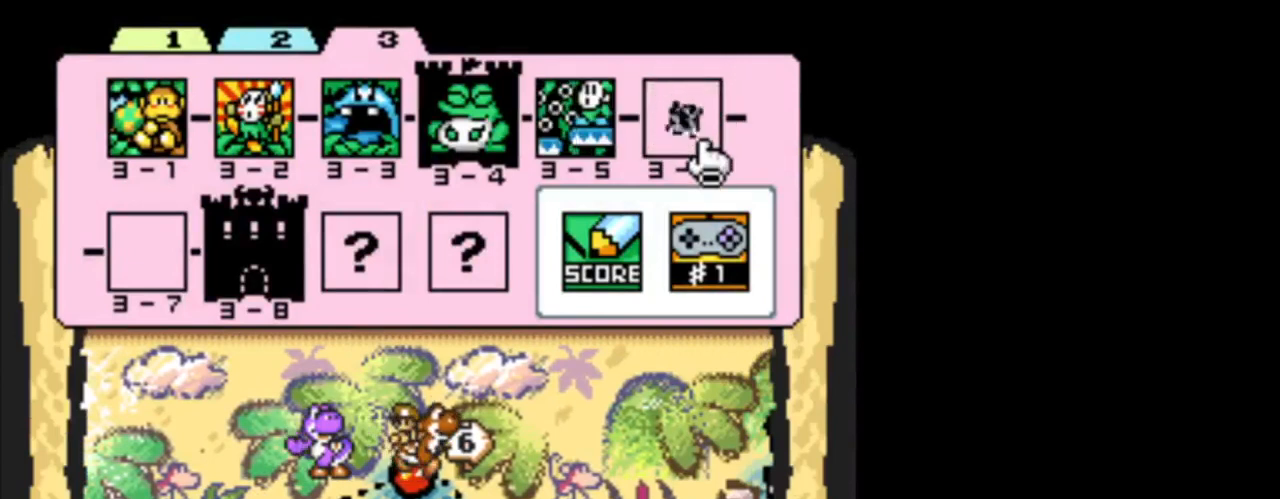
{"buttons": [], "events": [[41, "B", "up"]]}